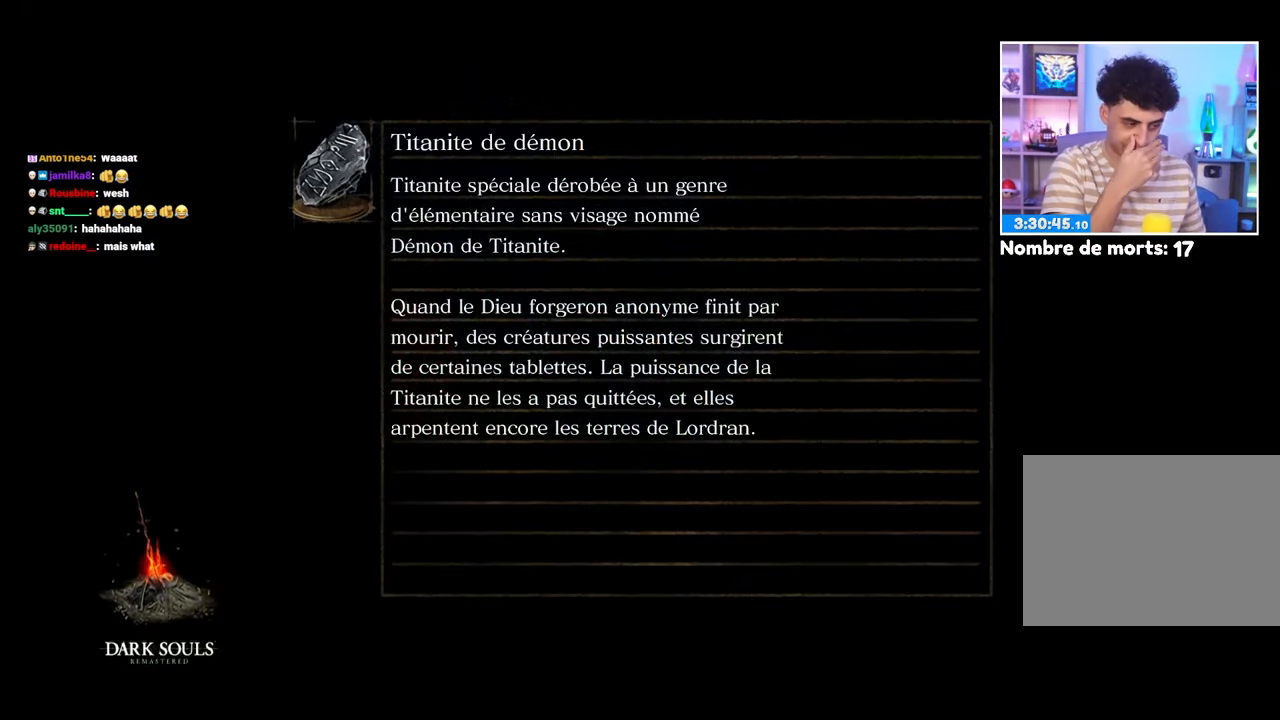
Gameplay with a controller (Xbox layout); each line is a JSON object with the inputs held at the frame after it. "events" lists button and stick changes between this image and that frame as [ms after this image, input, new state], when the widget could be followed in between. Not read: DPAD_LEFT L3 R3.
{"buttons": [], "left_stick": "center", "right_stick": "center", "events": []}
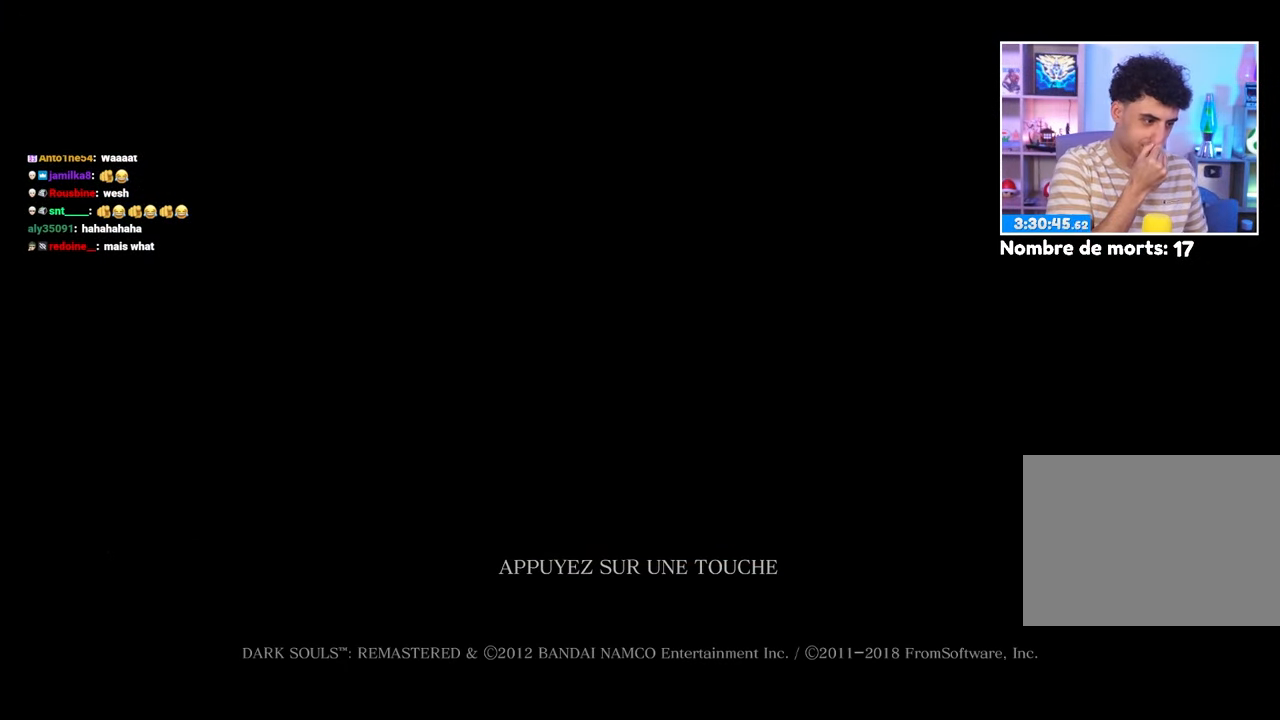
{"buttons": [], "left_stick": "center", "right_stick": "center", "events": []}
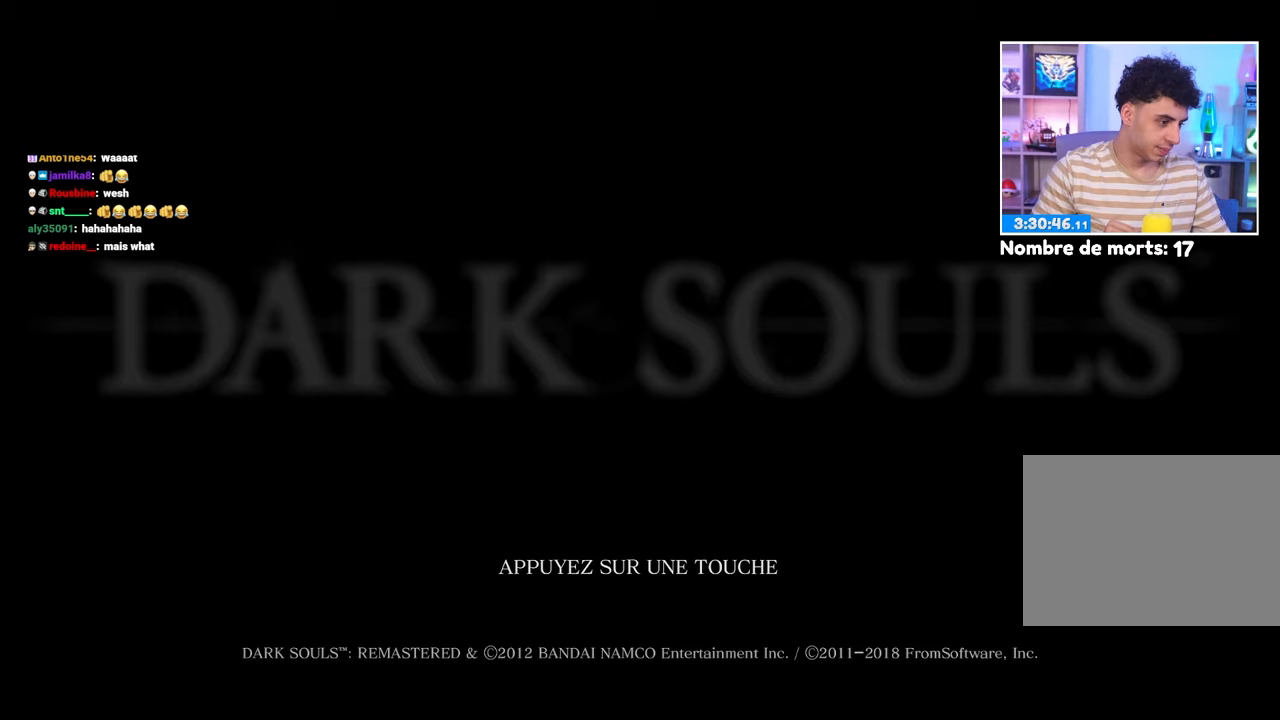
{"buttons": [], "left_stick": "center", "right_stick": "center", "events": []}
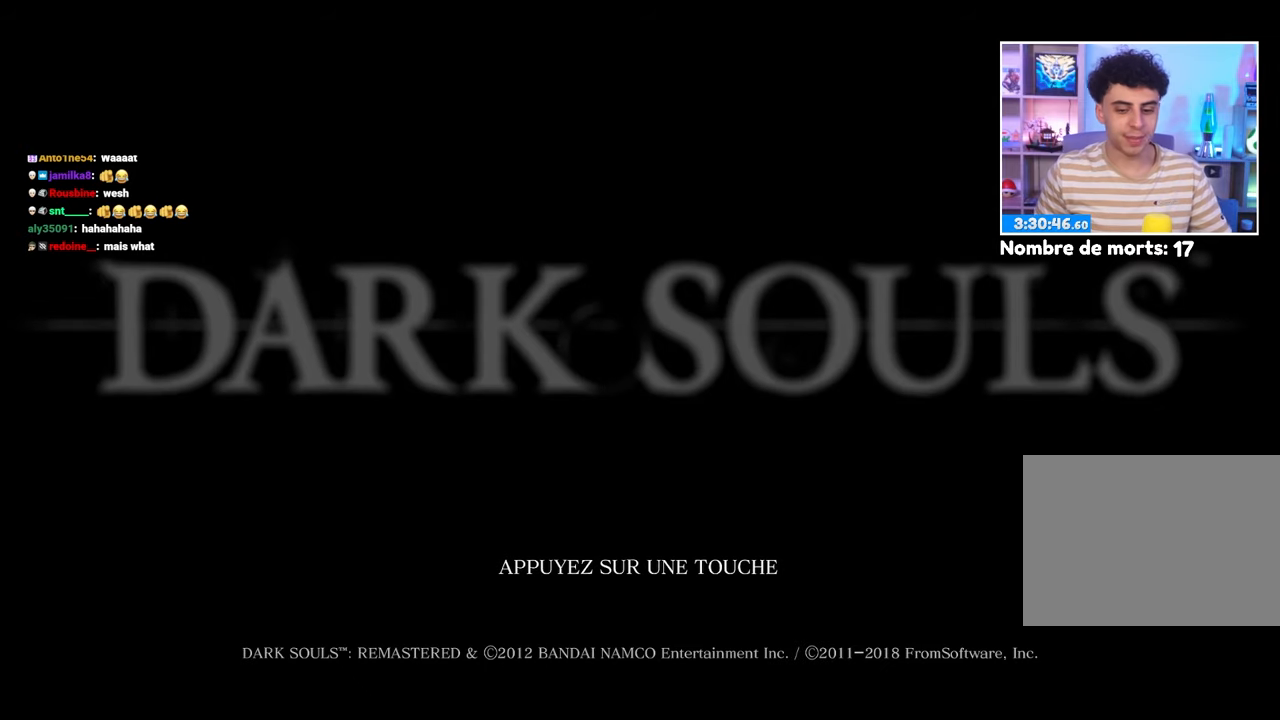
{"buttons": [], "left_stick": "center", "right_stick": "center", "events": []}
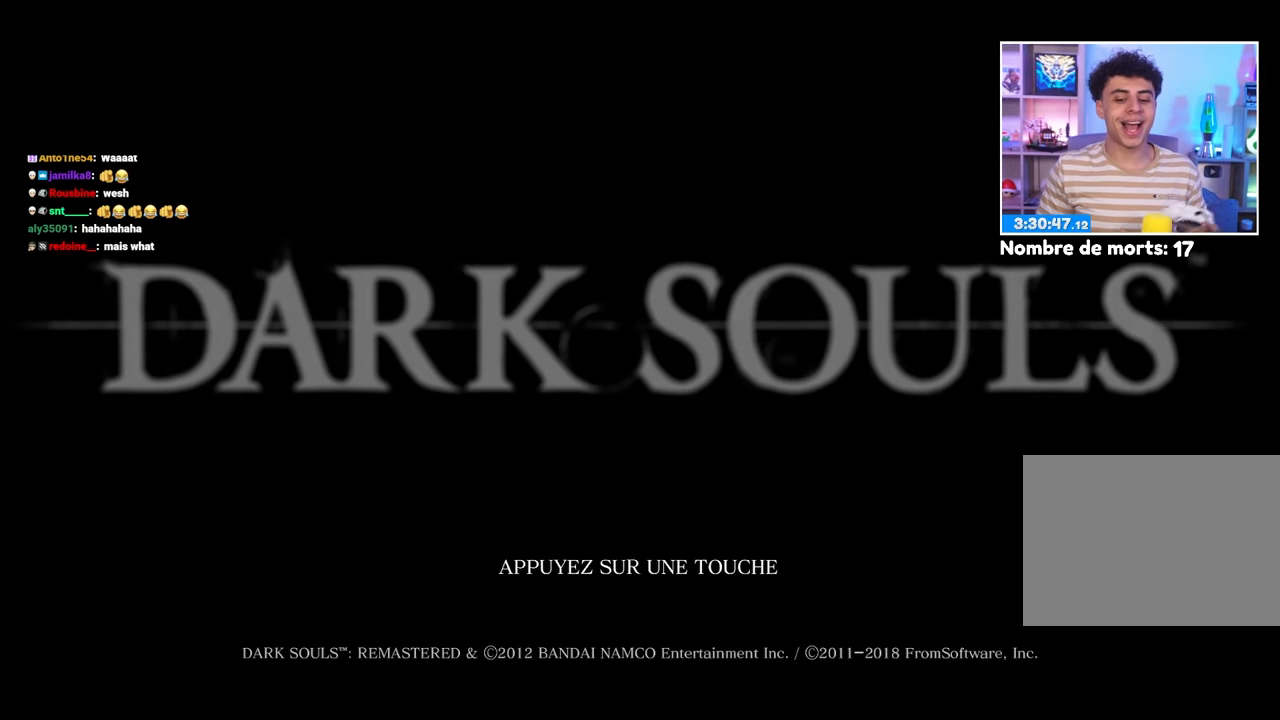
{"buttons": [], "left_stick": "center", "right_stick": "center", "events": [[183, "A", "down"], [383, "A", "up"]]}
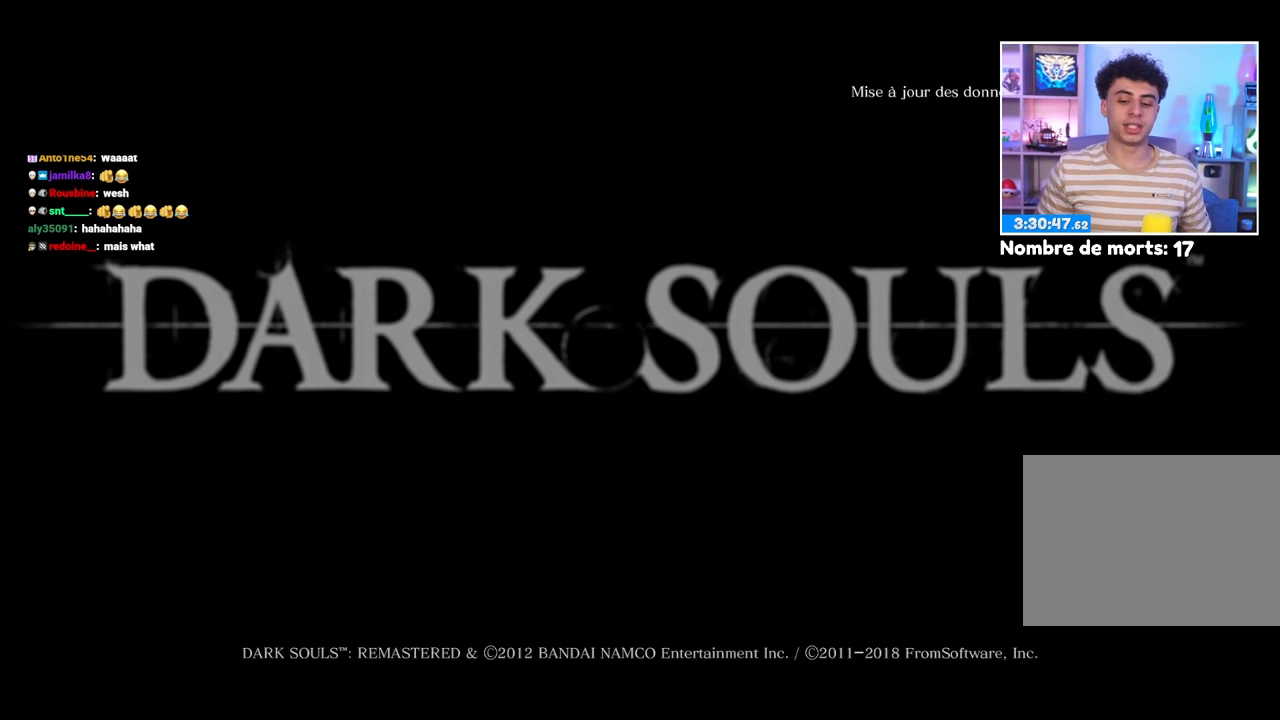
{"buttons": [], "left_stick": "center", "right_stick": "center", "events": []}
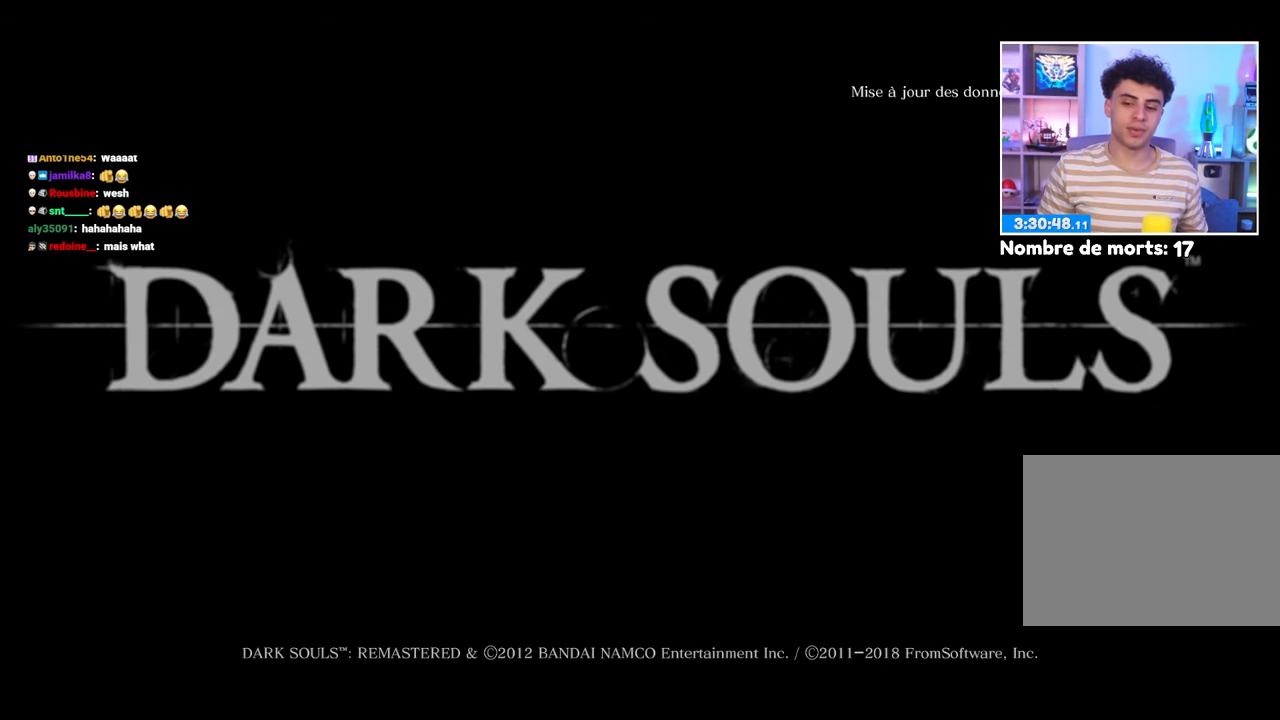
{"buttons": [], "left_stick": "center", "right_stick": "center", "events": []}
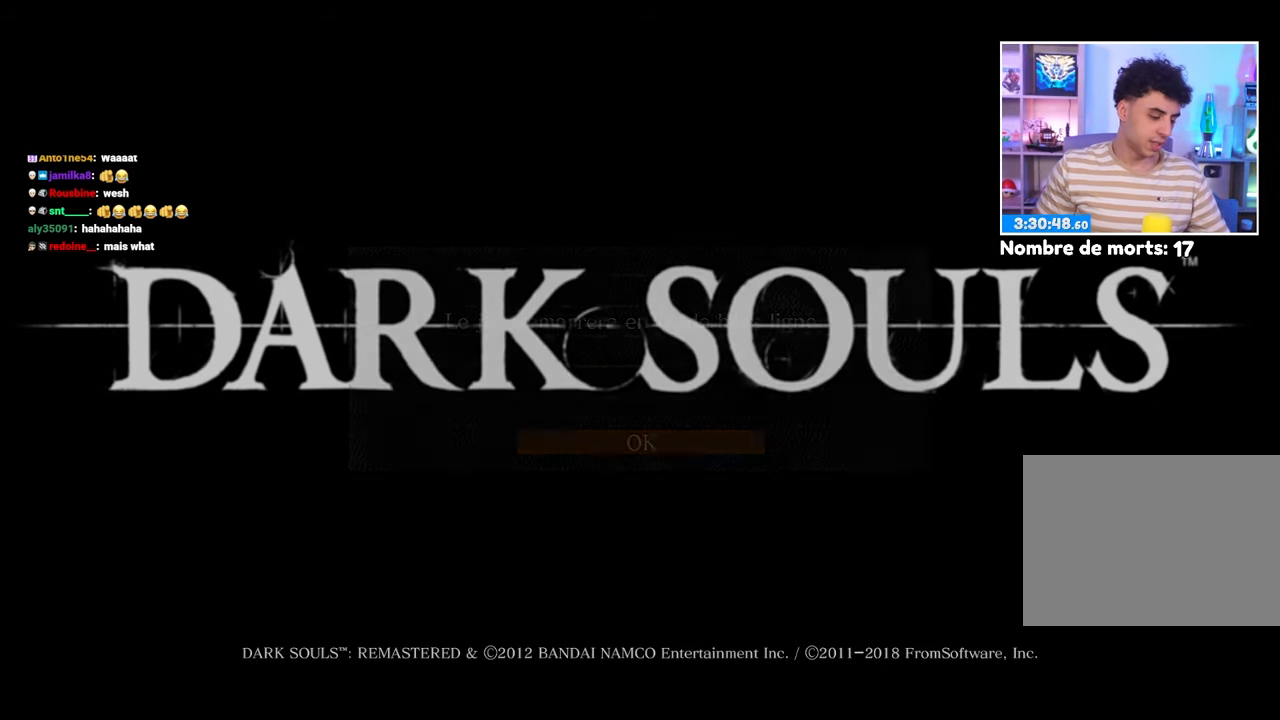
{"buttons": [], "left_stick": "center", "right_stick": "center", "events": []}
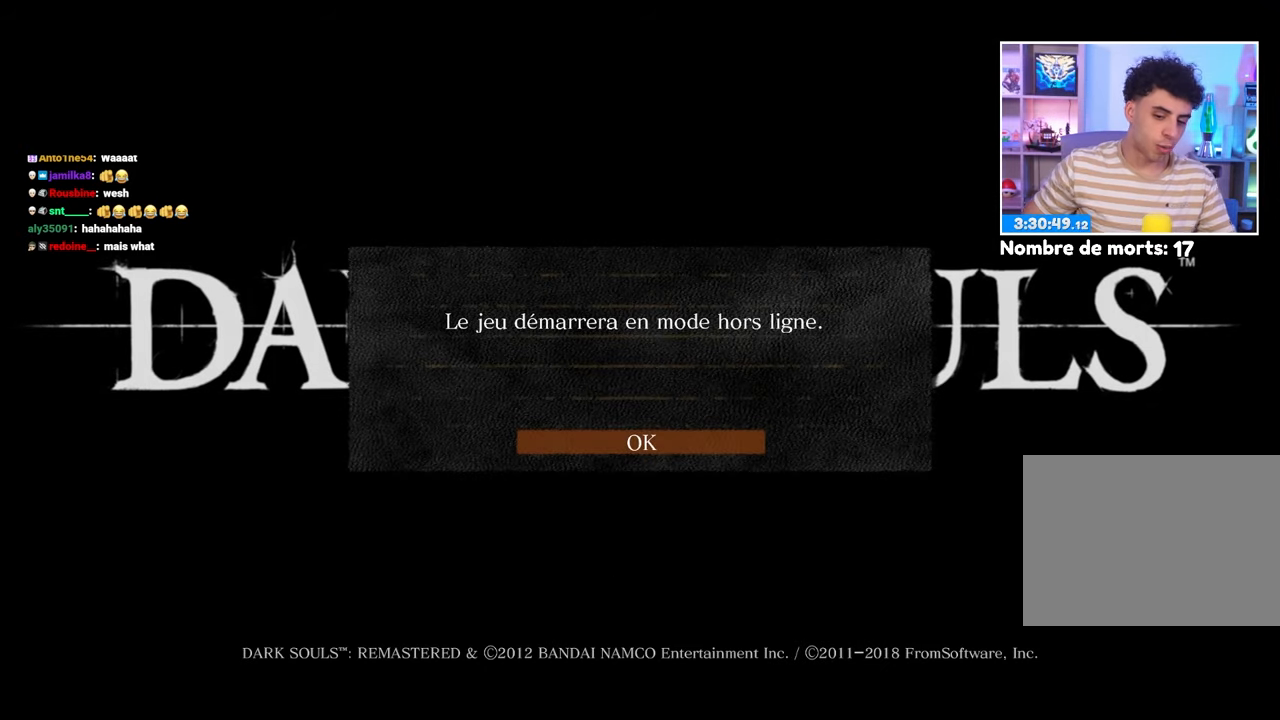
{"buttons": [], "left_stick": "center", "right_stick": "center", "events": []}
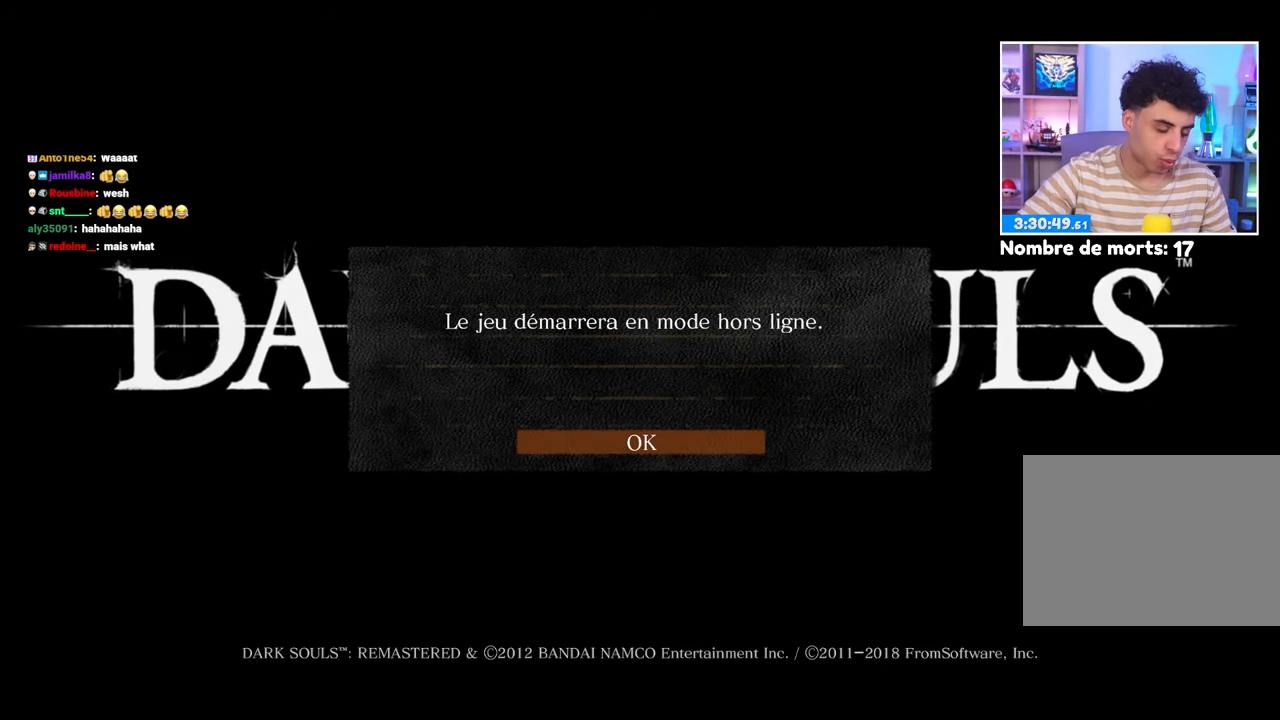
{"buttons": ["A"], "left_stick": "center", "right_stick": "center", "events": [[433, "A", "down"]]}
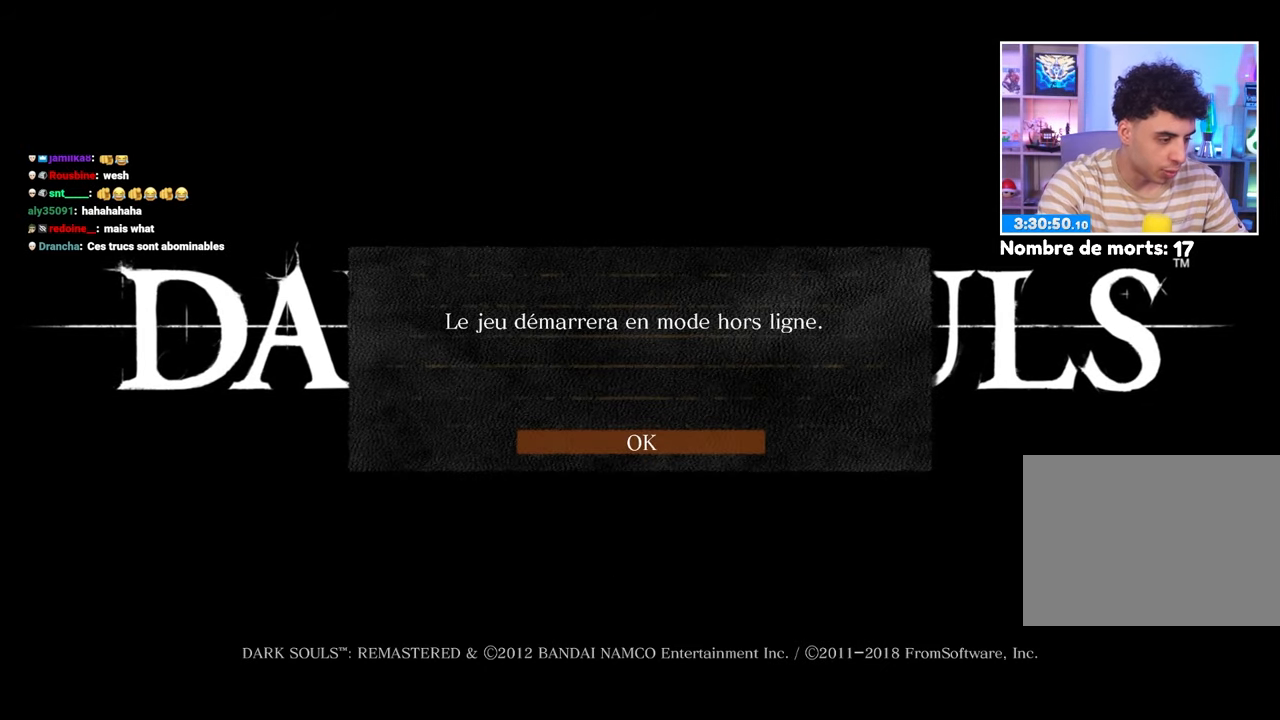
{"buttons": [], "left_stick": "center", "right_stick": "center", "events": [[50, "A", "up"]]}